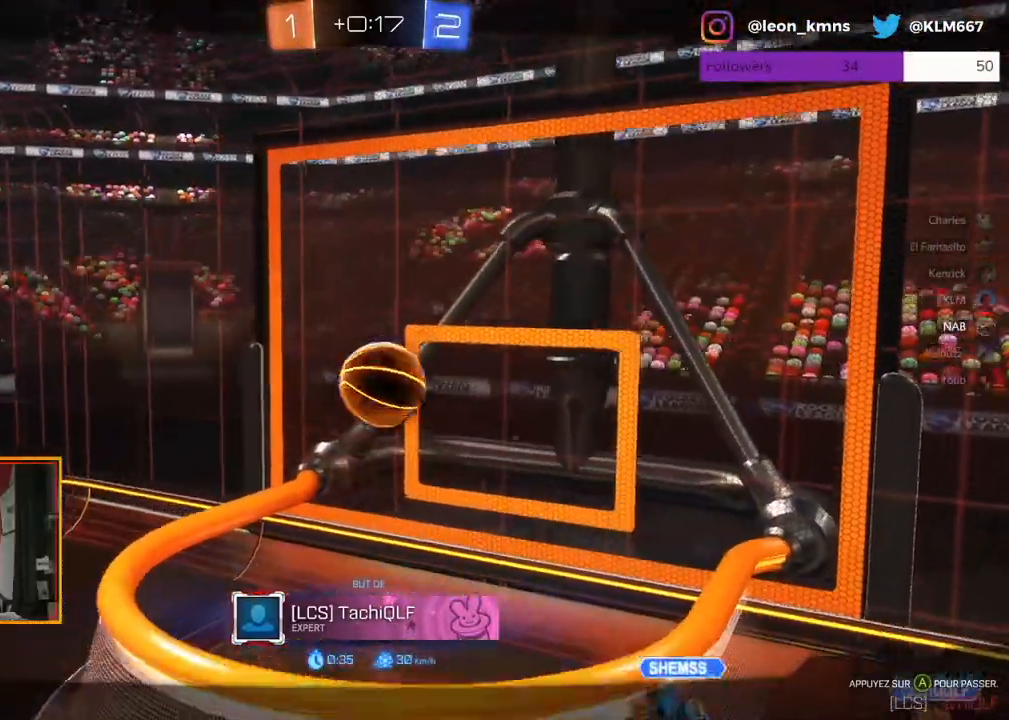
Gameplay with a controller (Xbox layout); each line is a JSON object with the inputs held at the frame after it. "events" lists button and stick changes between this image and that frame as [ms after this image, input, new state], when the widget could be followed in between.
{"buttons": ["B"], "left_stick": "center", "right_stick": "center", "events": [[283, "B", "down"]]}
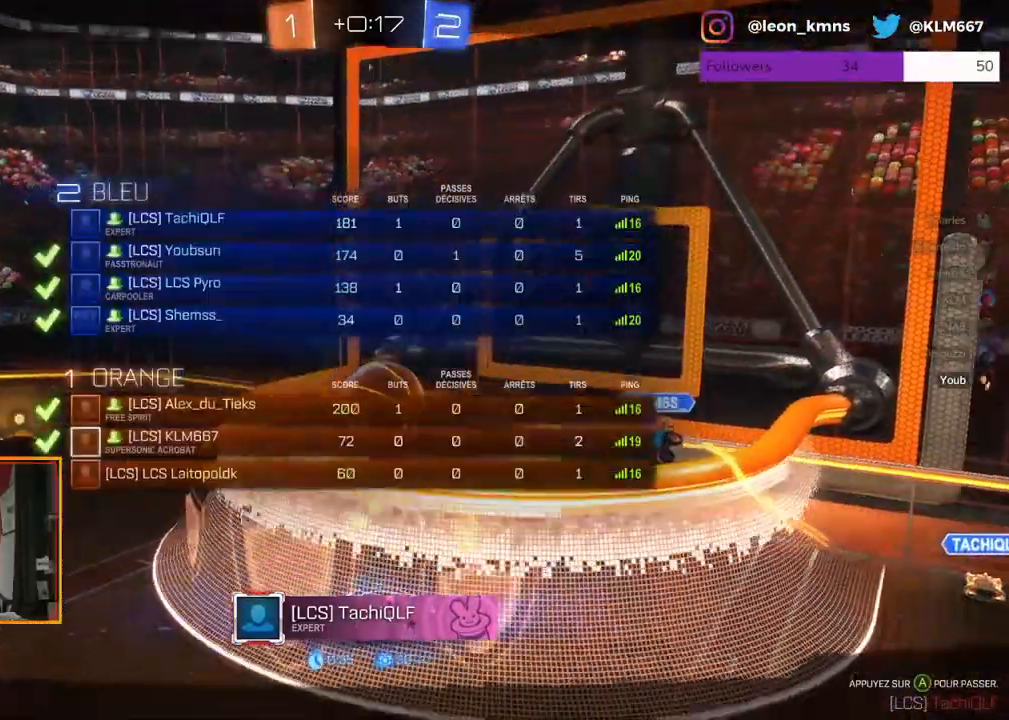
{"buttons": [], "left_stick": "center", "right_stick": "center", "events": [[317, "B", "up"]]}
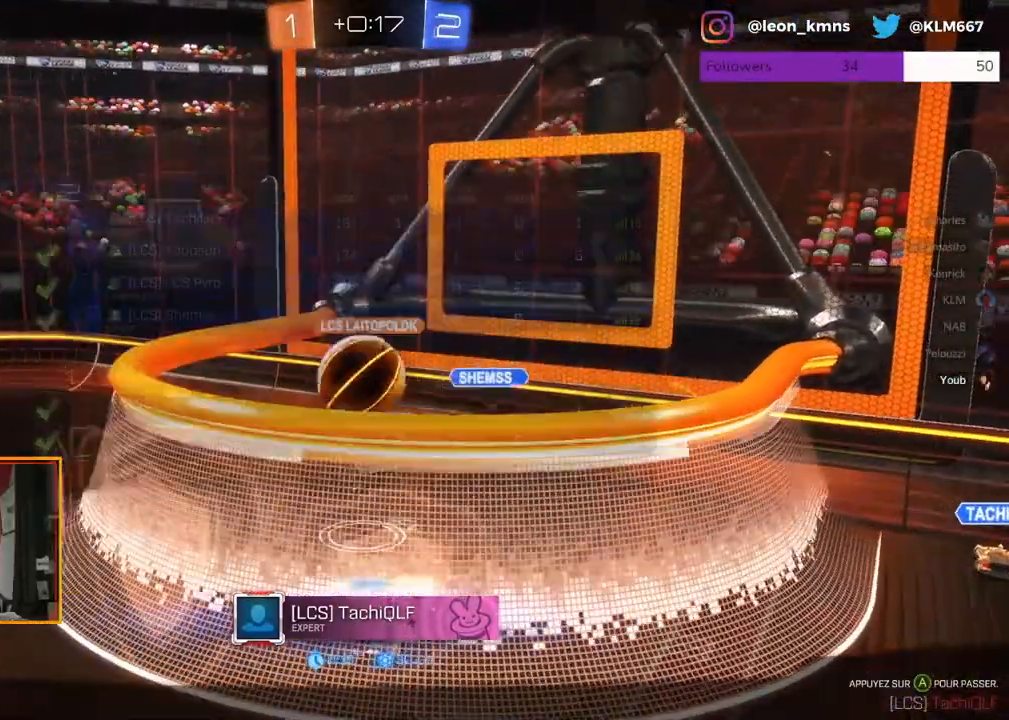
{"buttons": ["B"], "left_stick": "center", "right_stick": "center", "events": [[133, "B", "down"]]}
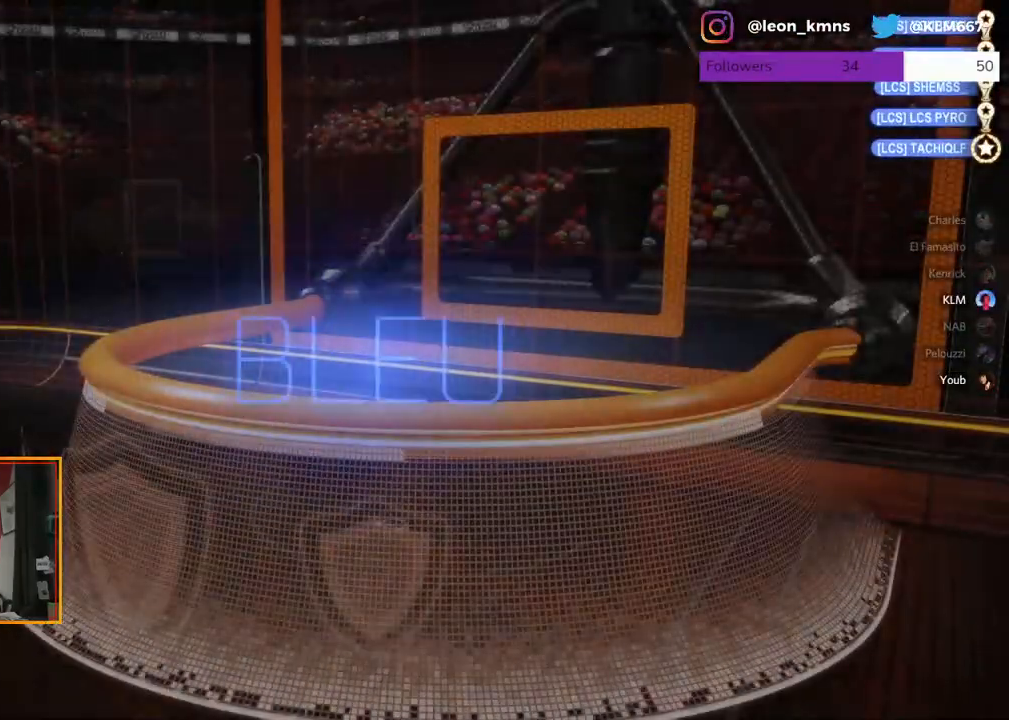
{"buttons": ["A"], "left_stick": "center", "right_stick": "center", "events": [[250, "B", "up"], [267, "L2", "down"], [483, "A", "down"], [483, "L2", "up"]]}
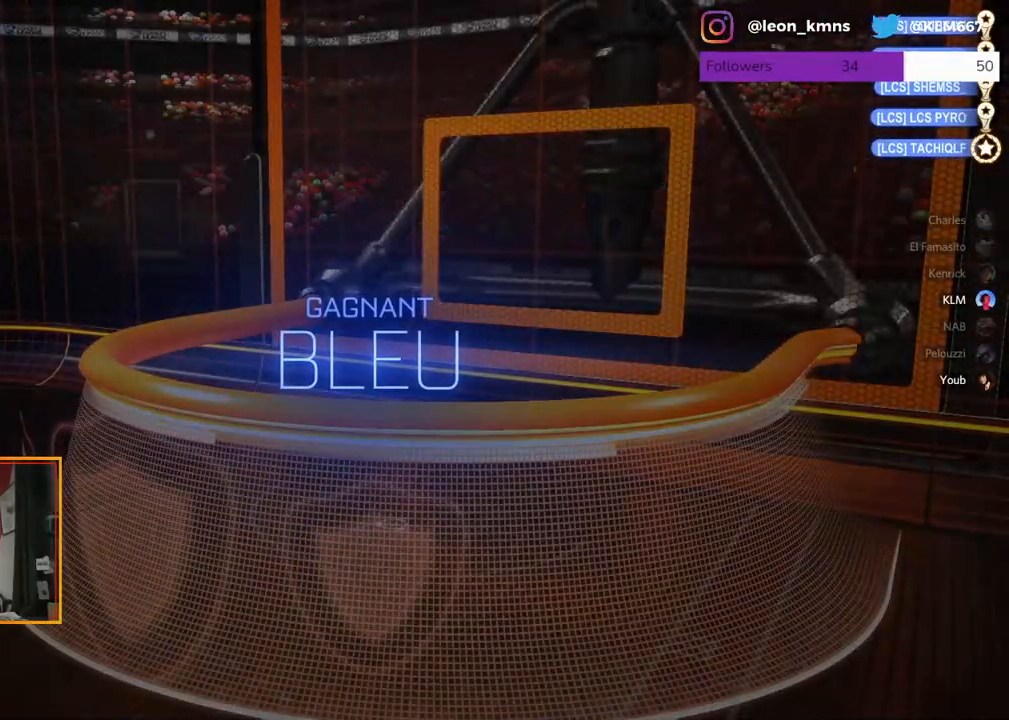
{"buttons": [], "left_stick": "center", "right_stick": "center", "events": [[100, "L2", "down"], [183, "A", "up"], [300, "L2", "up"]]}
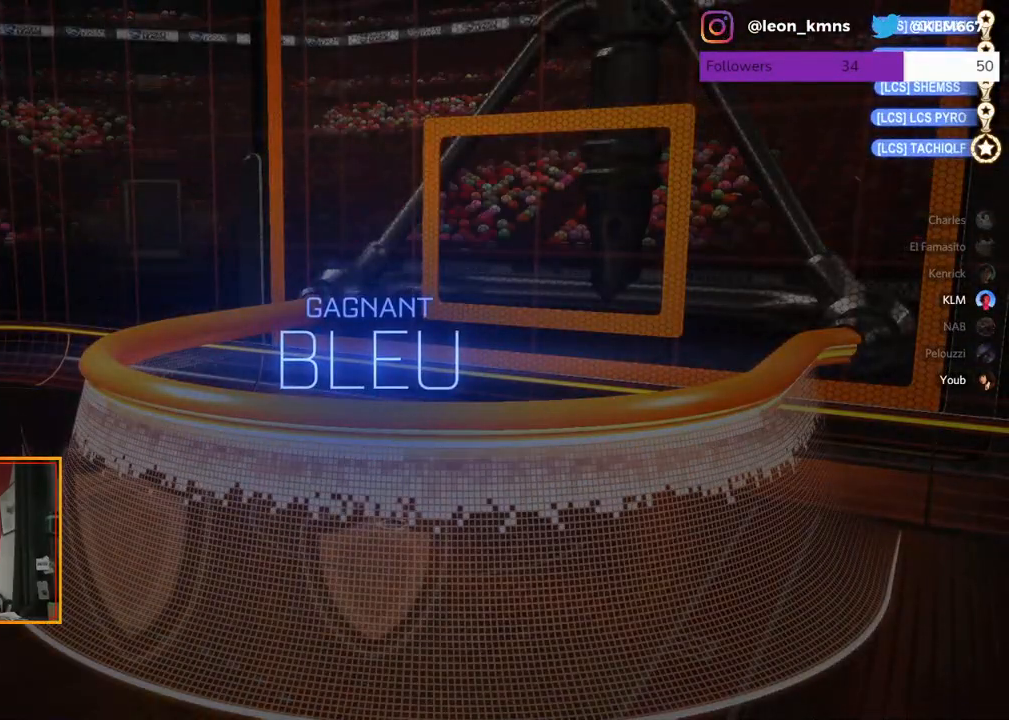
{"buttons": [], "left_stick": "center", "right_stick": "center", "events": []}
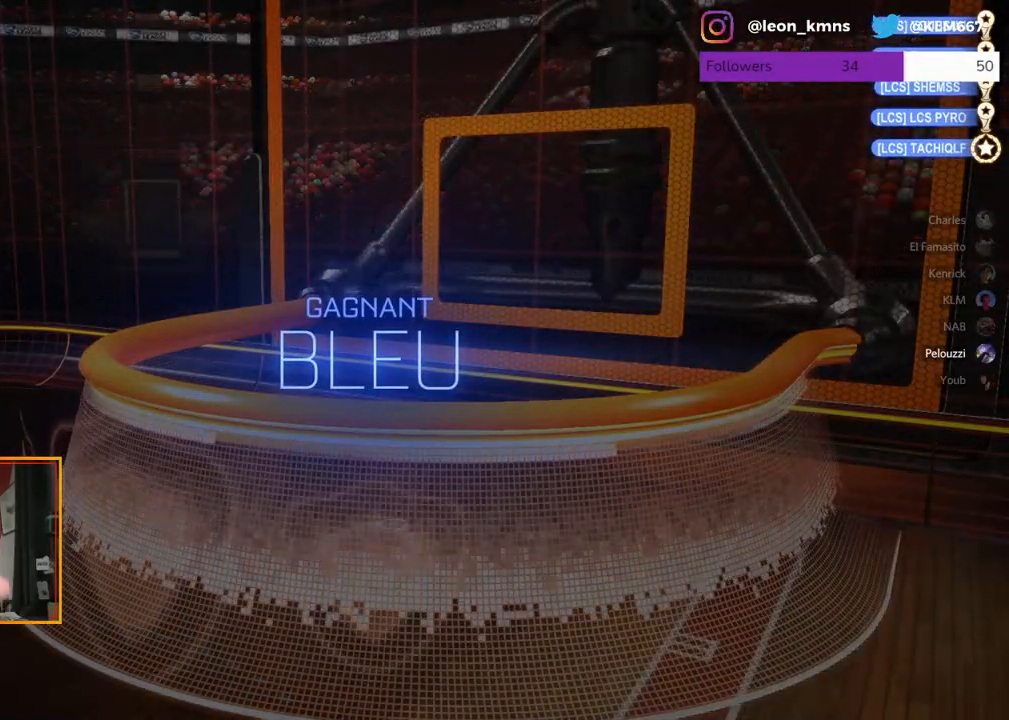
{"buttons": [], "left_stick": "center", "right_stick": "center", "events": []}
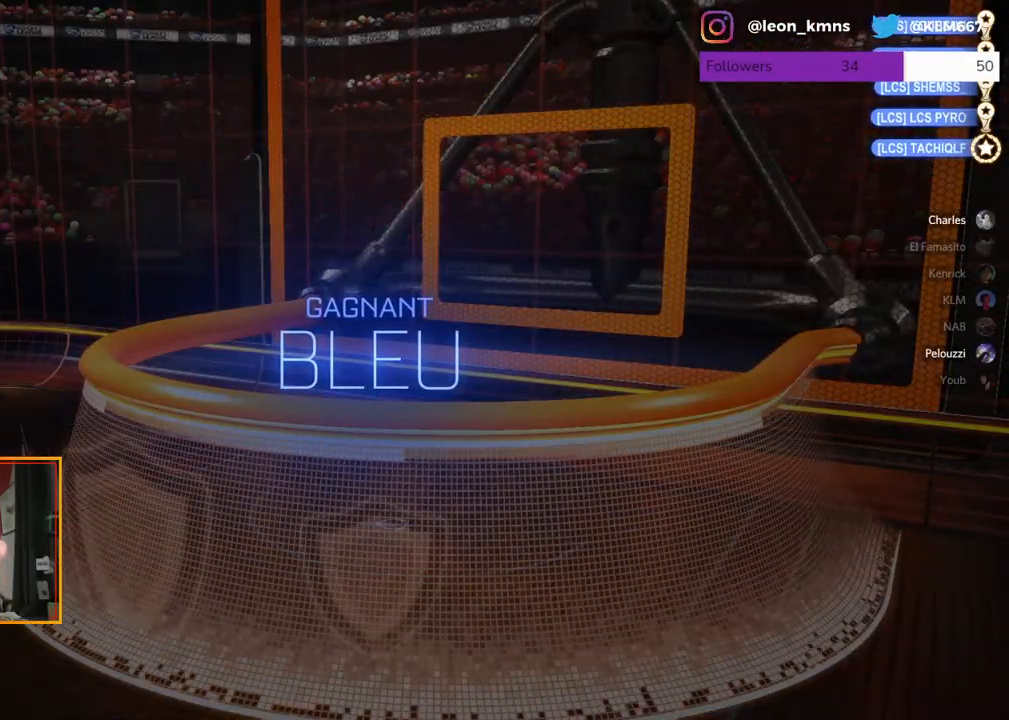
{"buttons": [], "left_stick": "center", "right_stick": "center", "events": []}
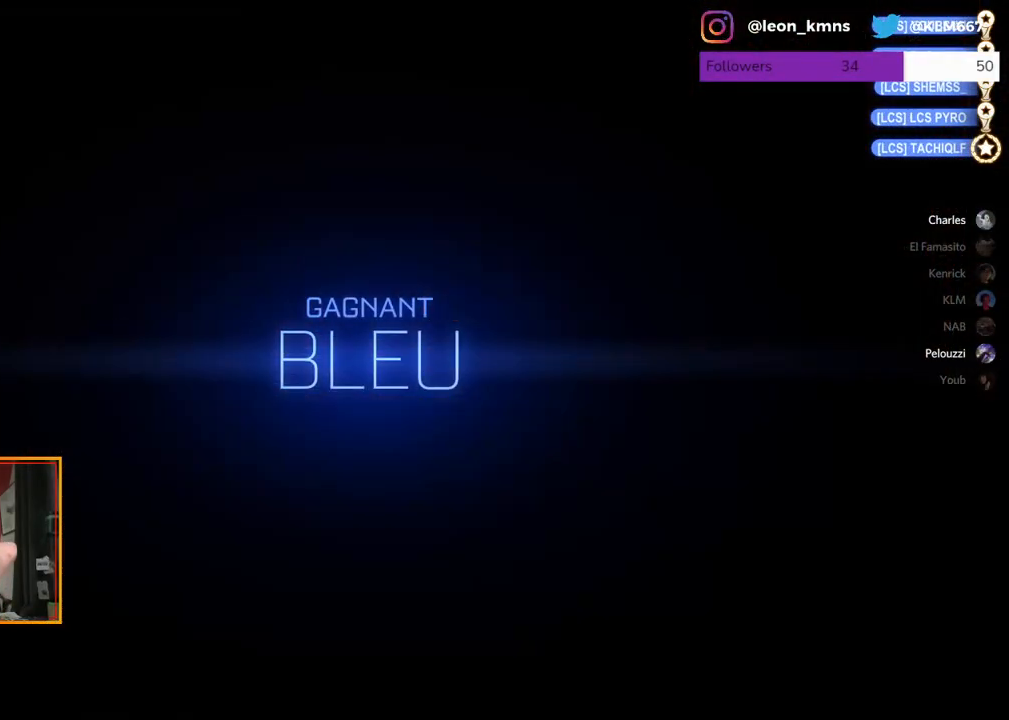
{"buttons": [], "left_stick": "center", "right_stick": "center", "events": []}
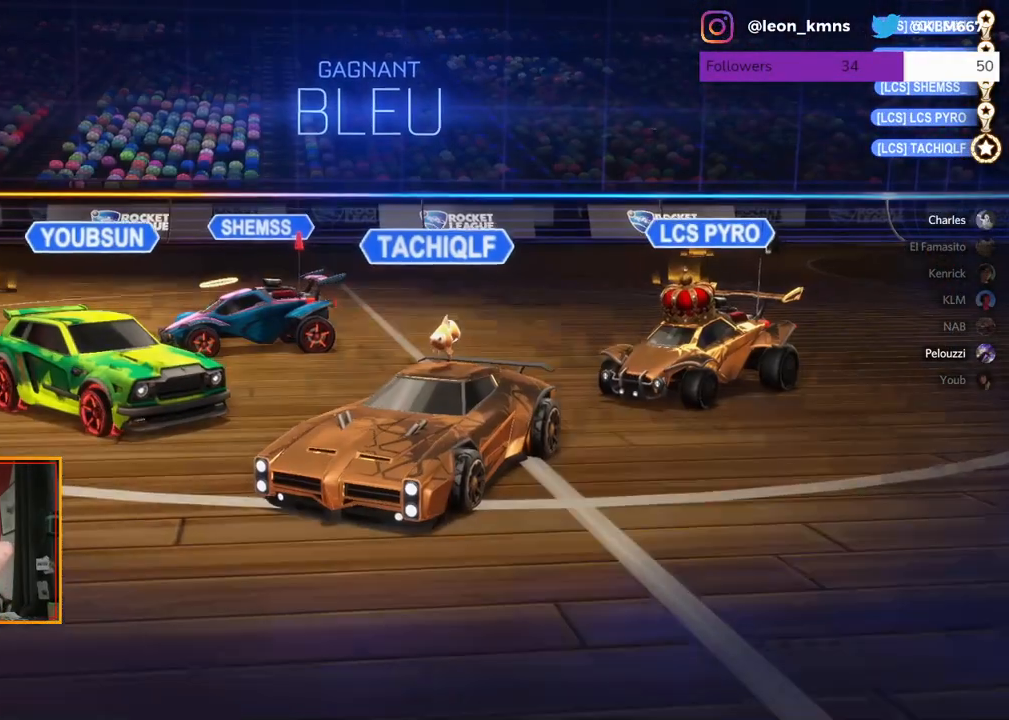
{"buttons": [], "left_stick": "center", "right_stick": "center", "events": [[167, "A", "down"], [317, "A", "up"]]}